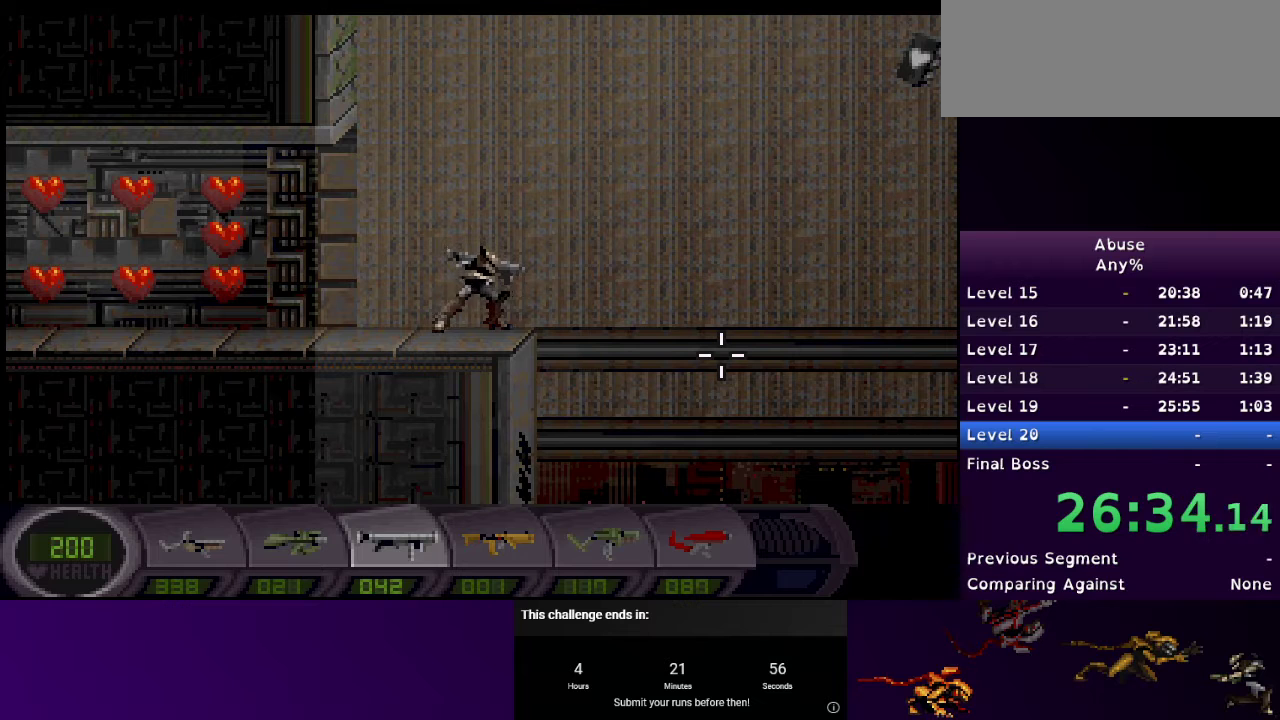
Gameplay with keyboard and mouse; each line is a JSON object with the keys and mouse buttons held at the frame after it. "events" lists presses ("down") and releases ("up") of "1", "2", "3", "4", "5", "a", "d", "e", "escape", "f9", "q", "s", "w", "mouse_left", "mouse_right", "mouse_wheel_up" and "mouse_wheel_down" between this image and that frame as [ms after this image, input, new state], when the widget could be followed in between. "mouse_left", "mouse_right", "mouse_wheel_up", "mouse_wheel_down" = the "left", "right", "wheel_up", "wheel_down" buttons of the "mouse" list. No other keys are recorded. Mouse movement is not recorded.
{"keys": ["1"], "mouse": [], "events": [[500, "1", "down"]]}
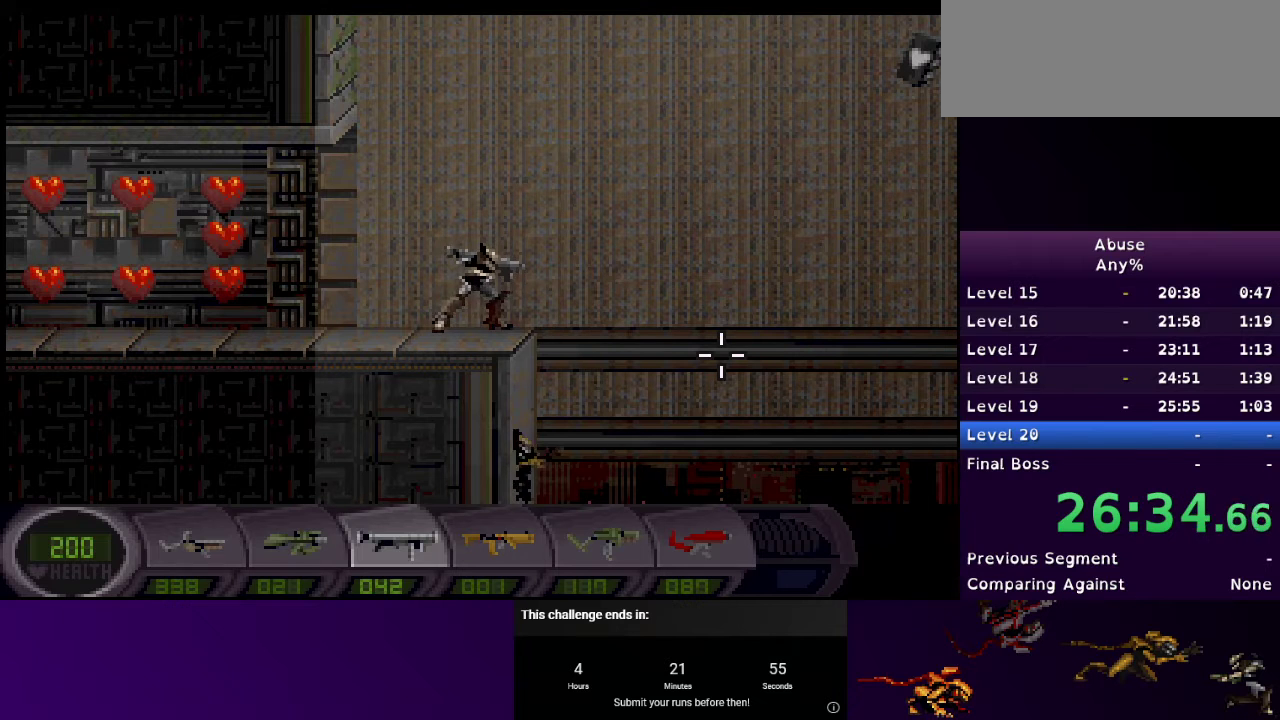
{"keys": [], "mouse": ["left"], "events": [[100, "1", "up"], [333, "mouse_left", "down"]]}
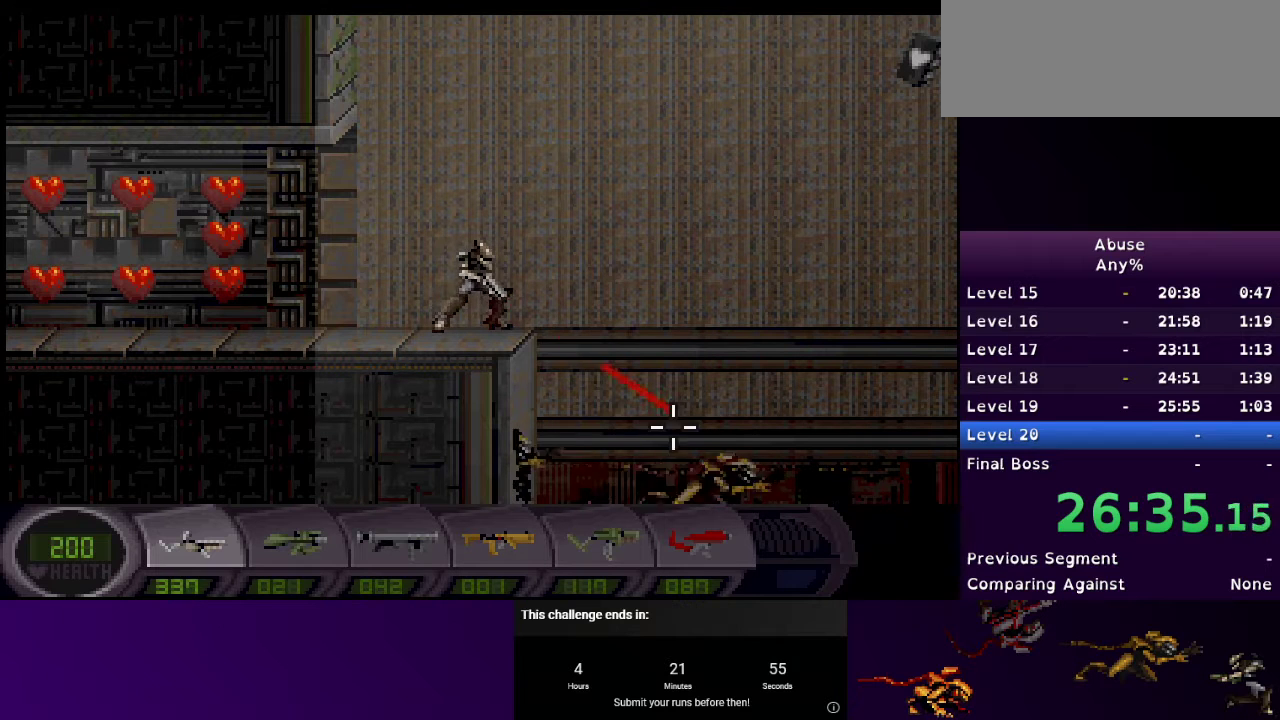
{"keys": [], "mouse": ["left"], "events": []}
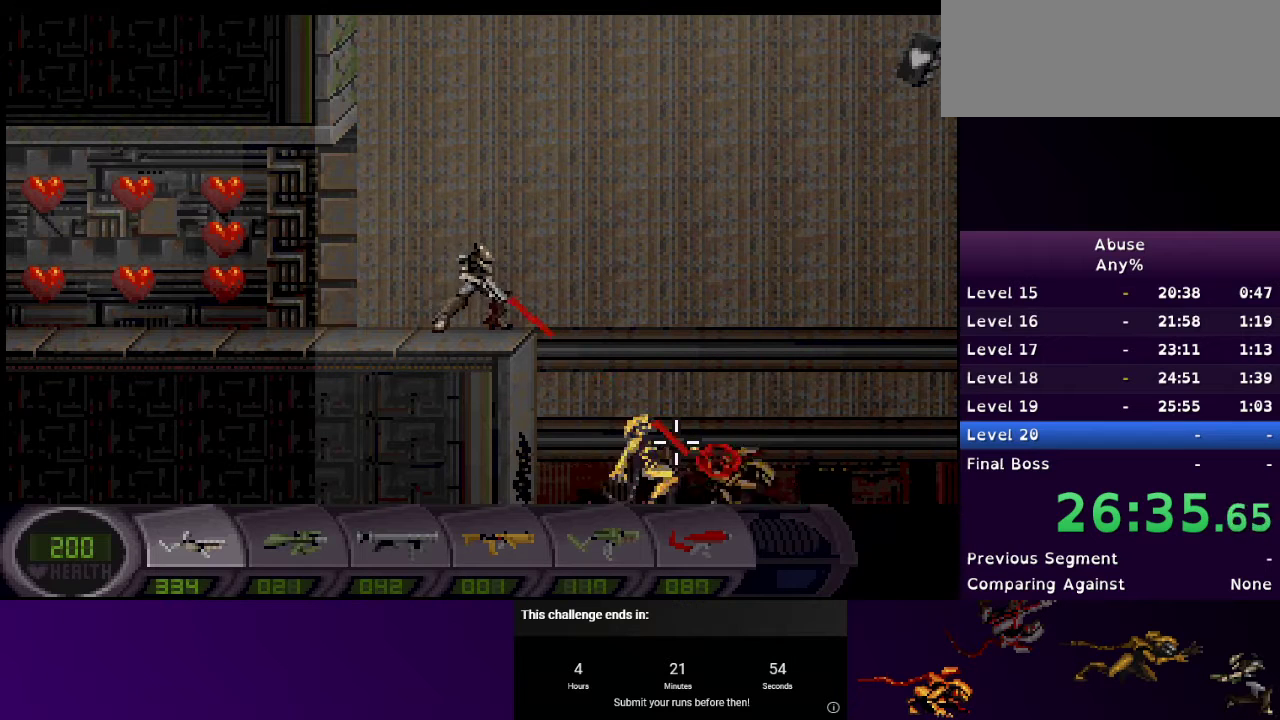
{"keys": [], "mouse": ["left"], "events": []}
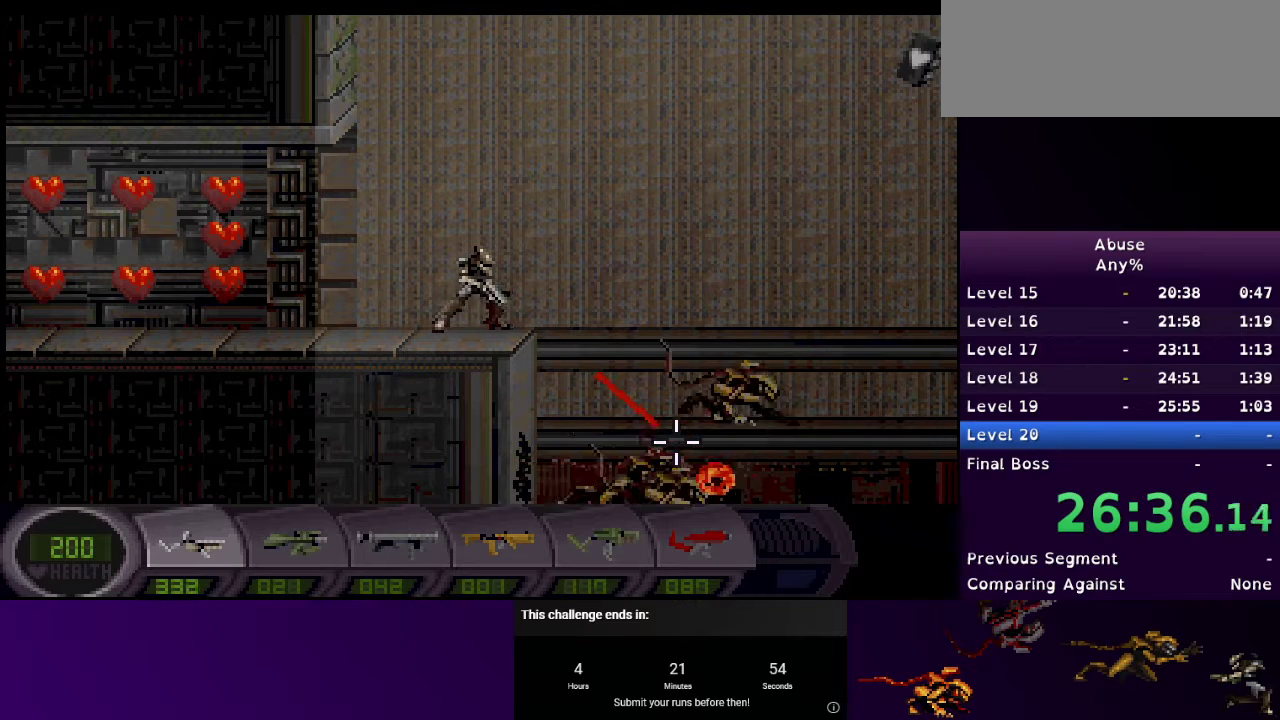
{"keys": [], "mouse": ["left"], "events": []}
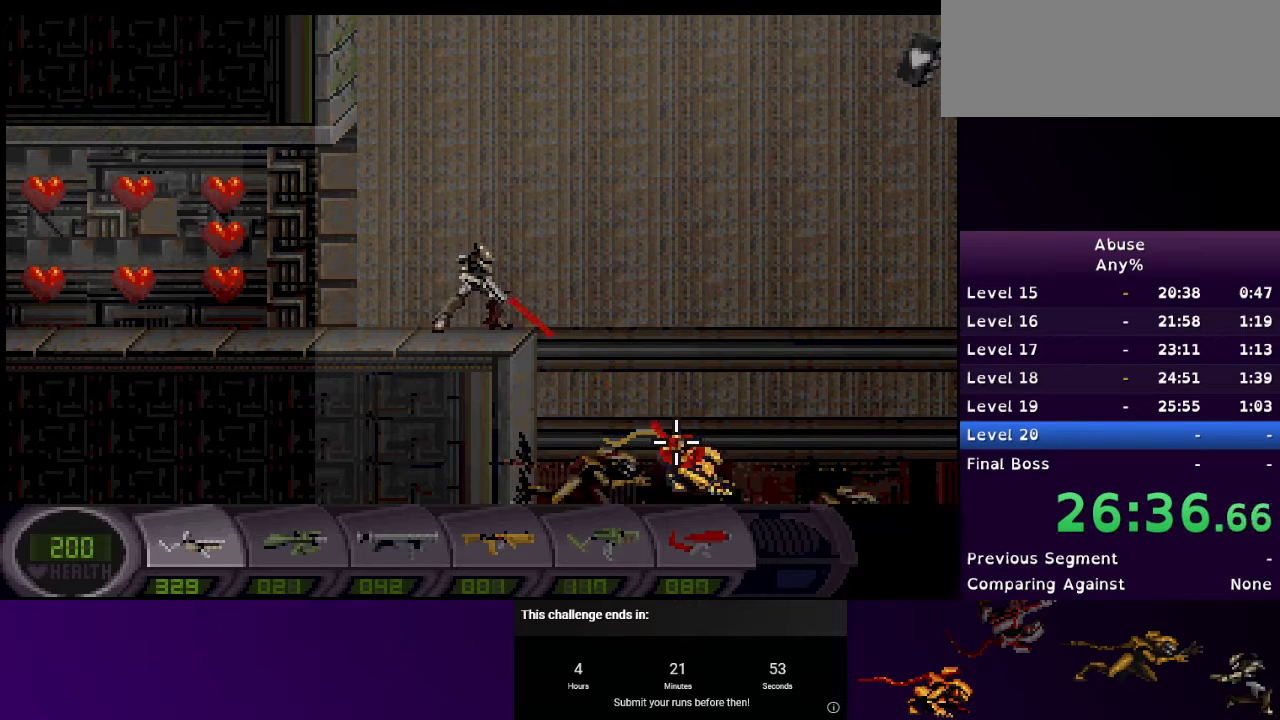
{"keys": [], "mouse": ["left"], "events": []}
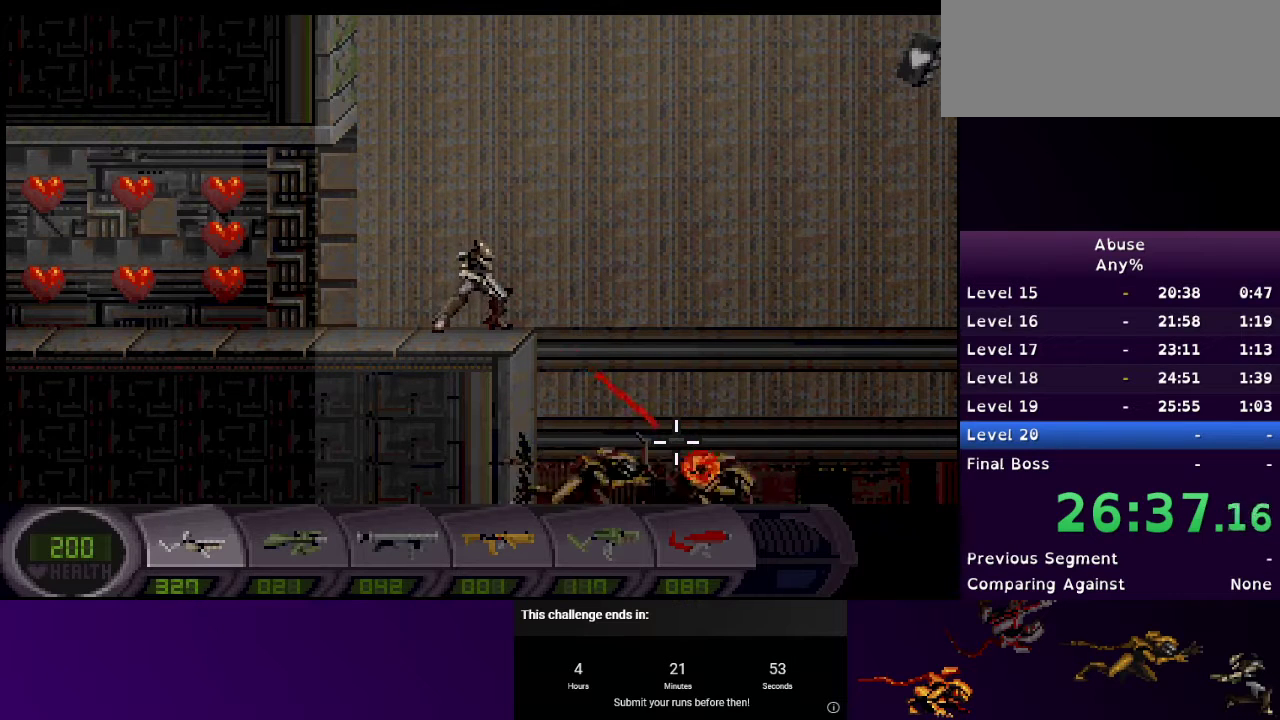
{"keys": [], "mouse": ["left"], "events": []}
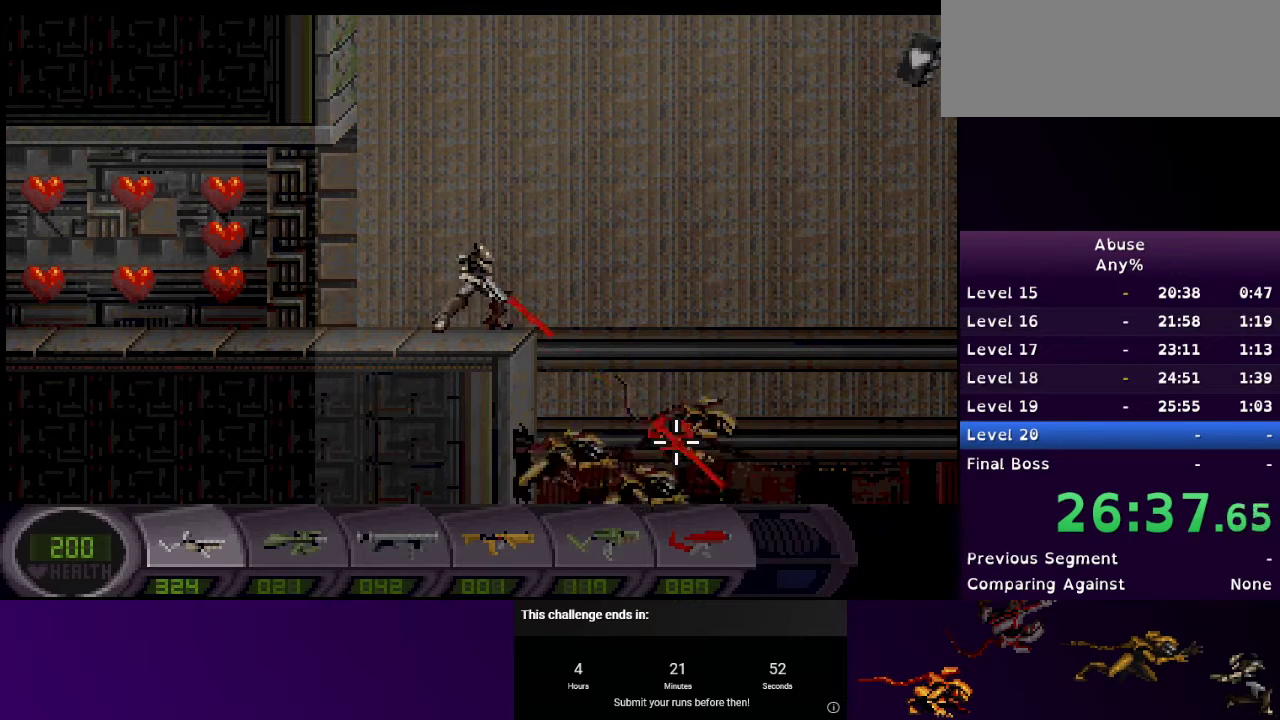
{"keys": [], "mouse": ["left"], "events": []}
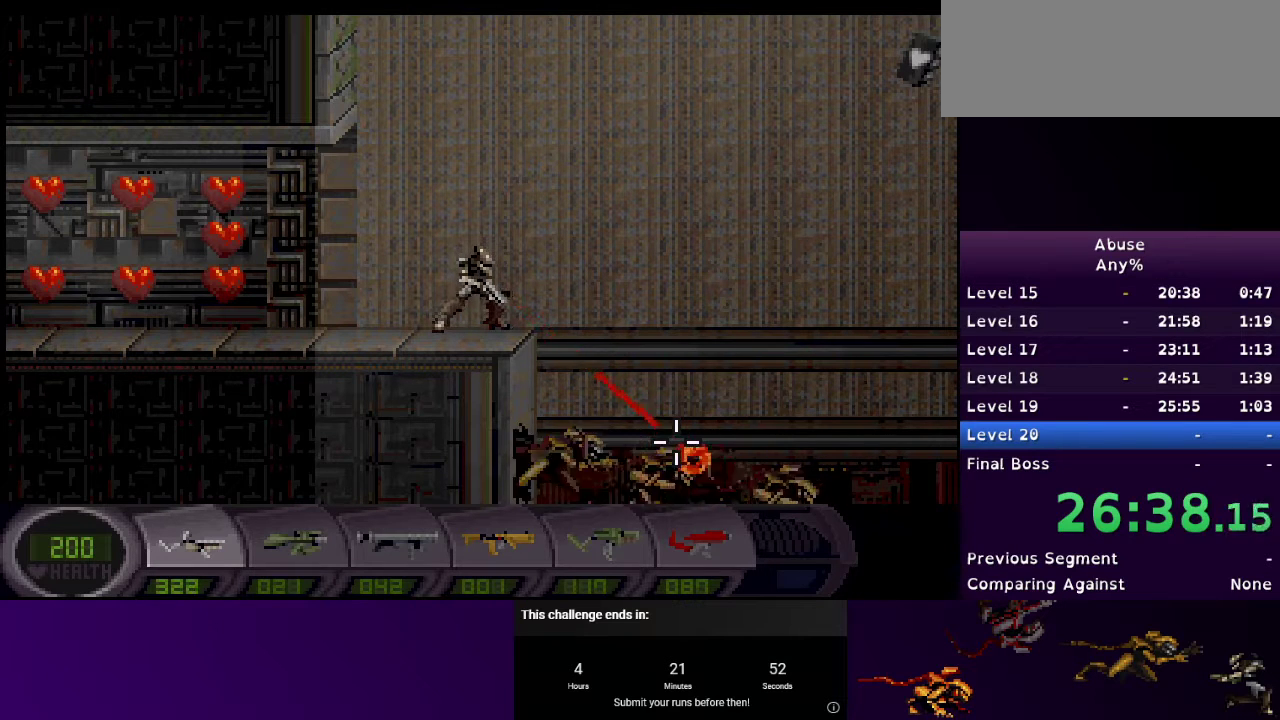
{"keys": [], "mouse": ["left"], "events": []}
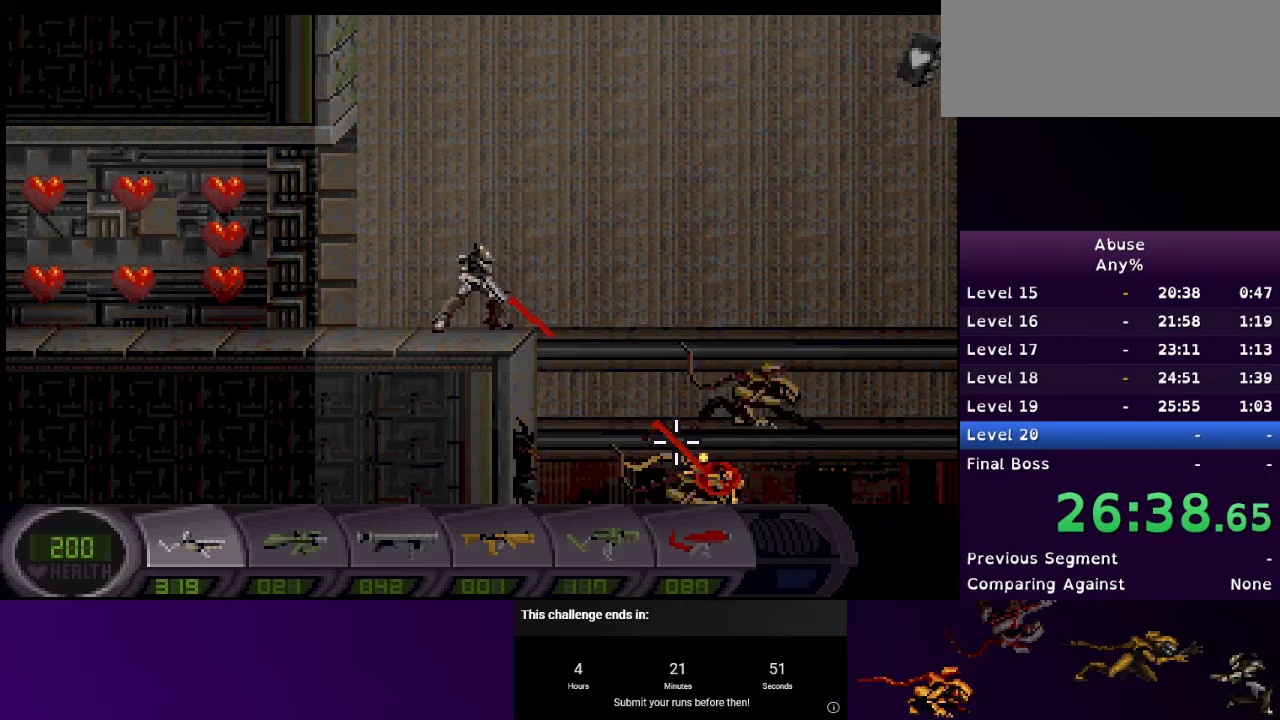
{"keys": [], "mouse": ["left"], "events": []}
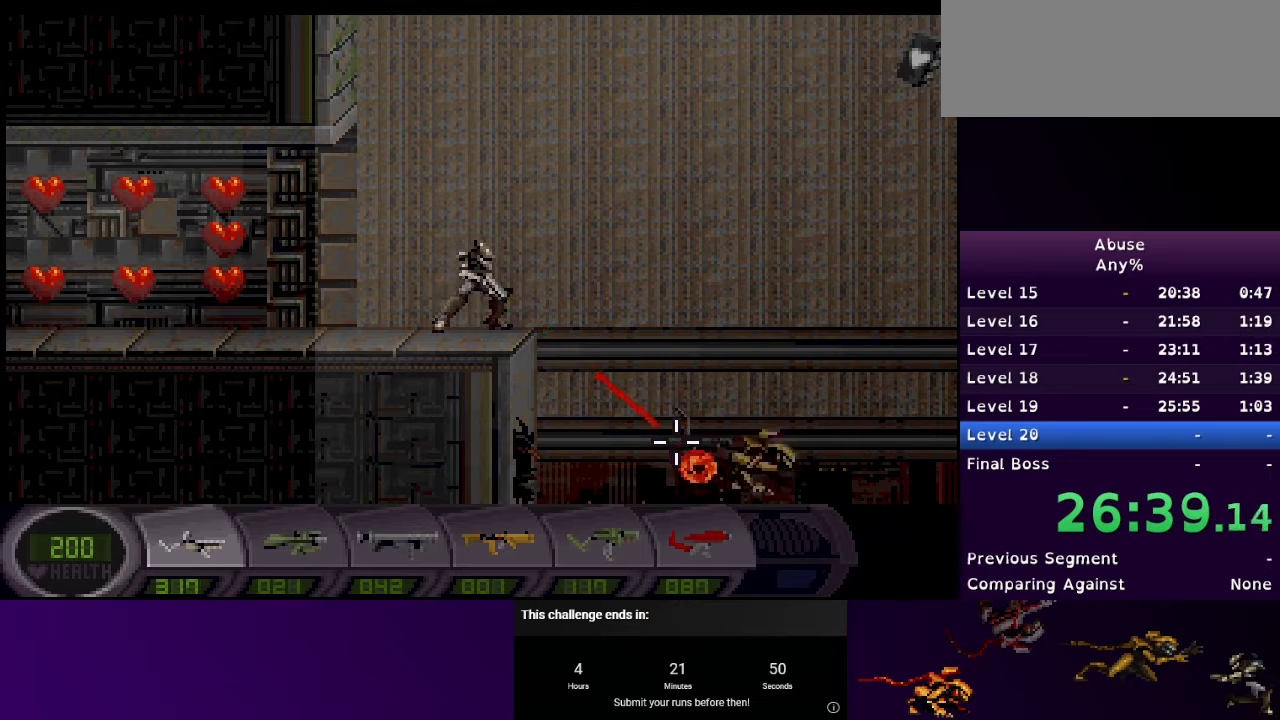
{"keys": [], "mouse": ["left"], "events": []}
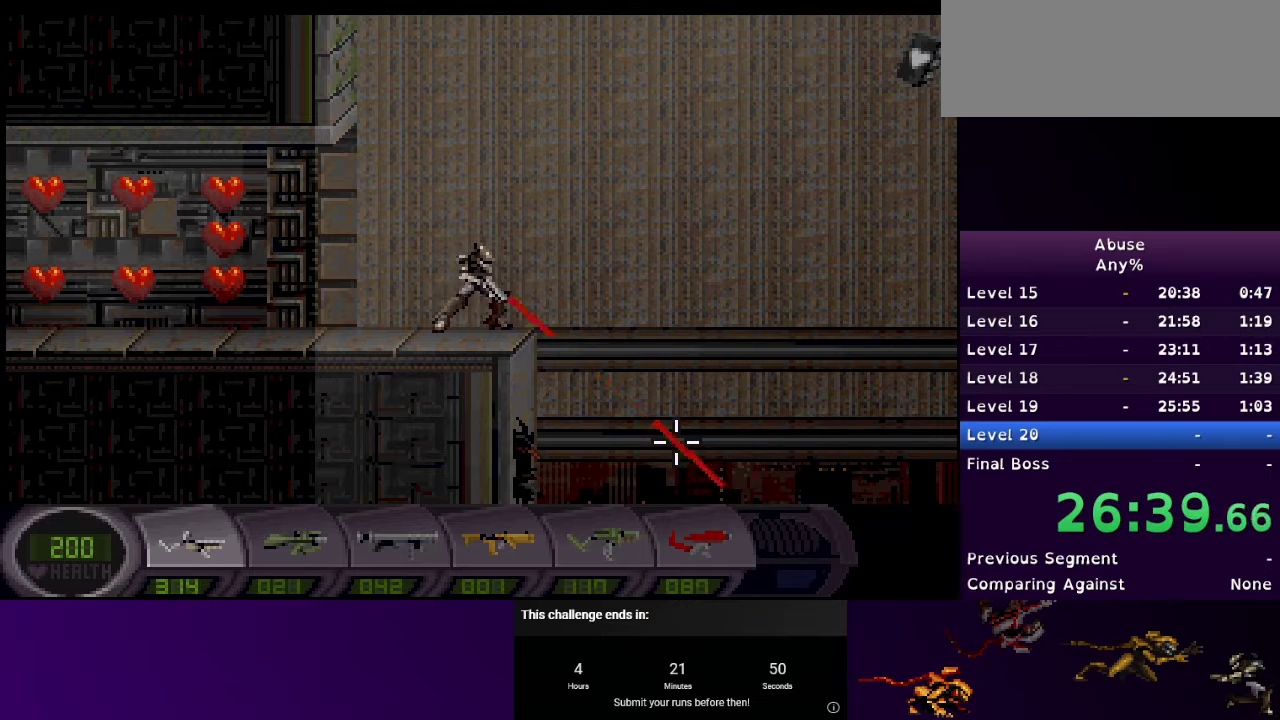
{"keys": [], "mouse": [], "events": [[167, "mouse_left", "up"]]}
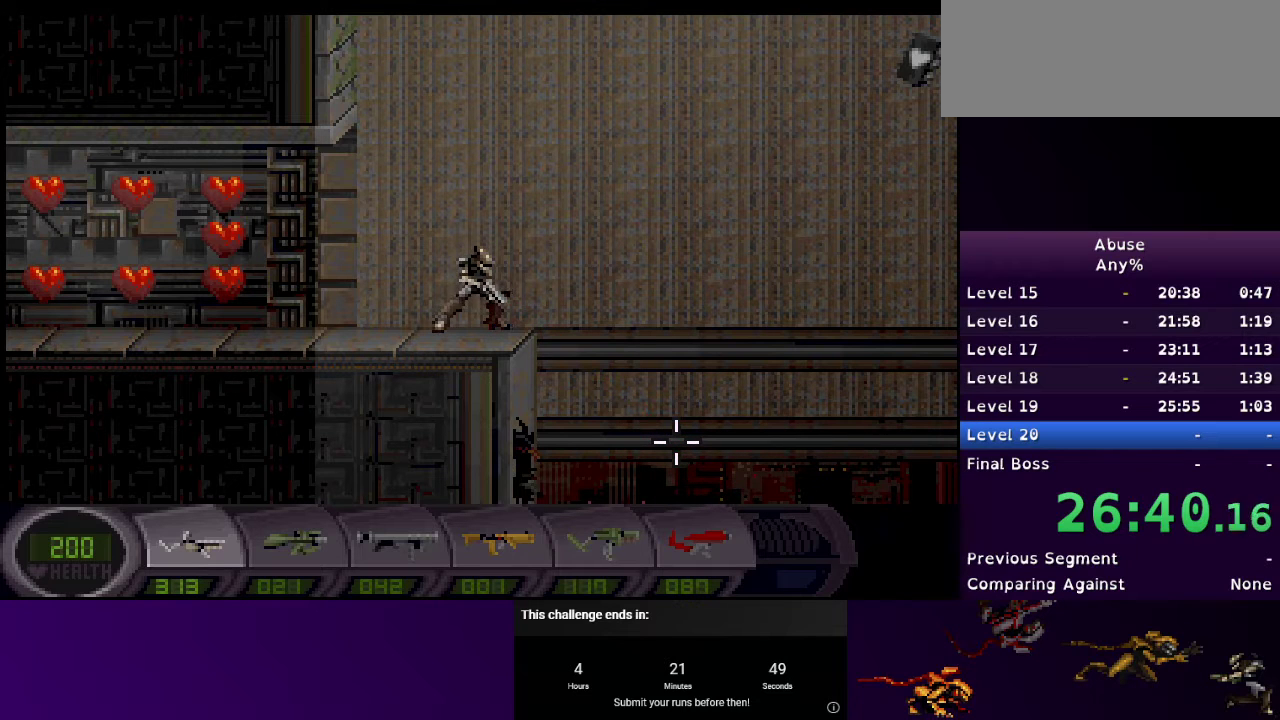
{"keys": [], "mouse": [], "events": []}
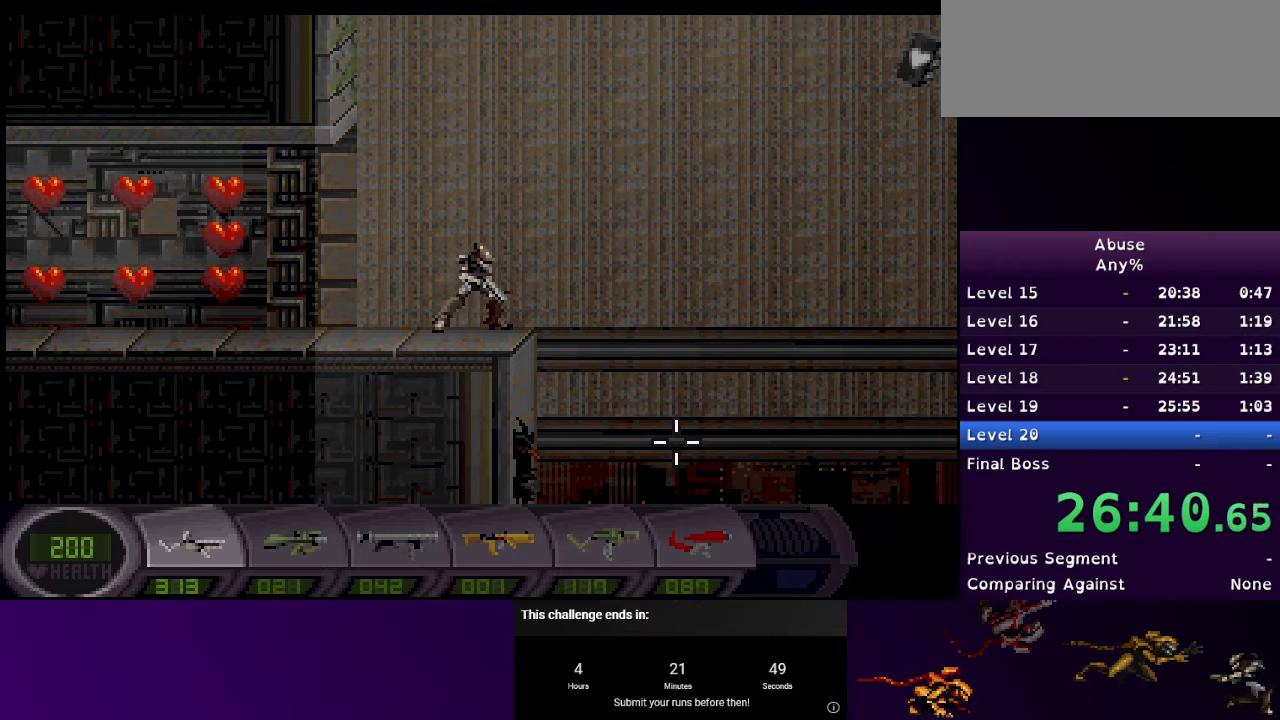
{"keys": [], "mouse": [], "events": []}
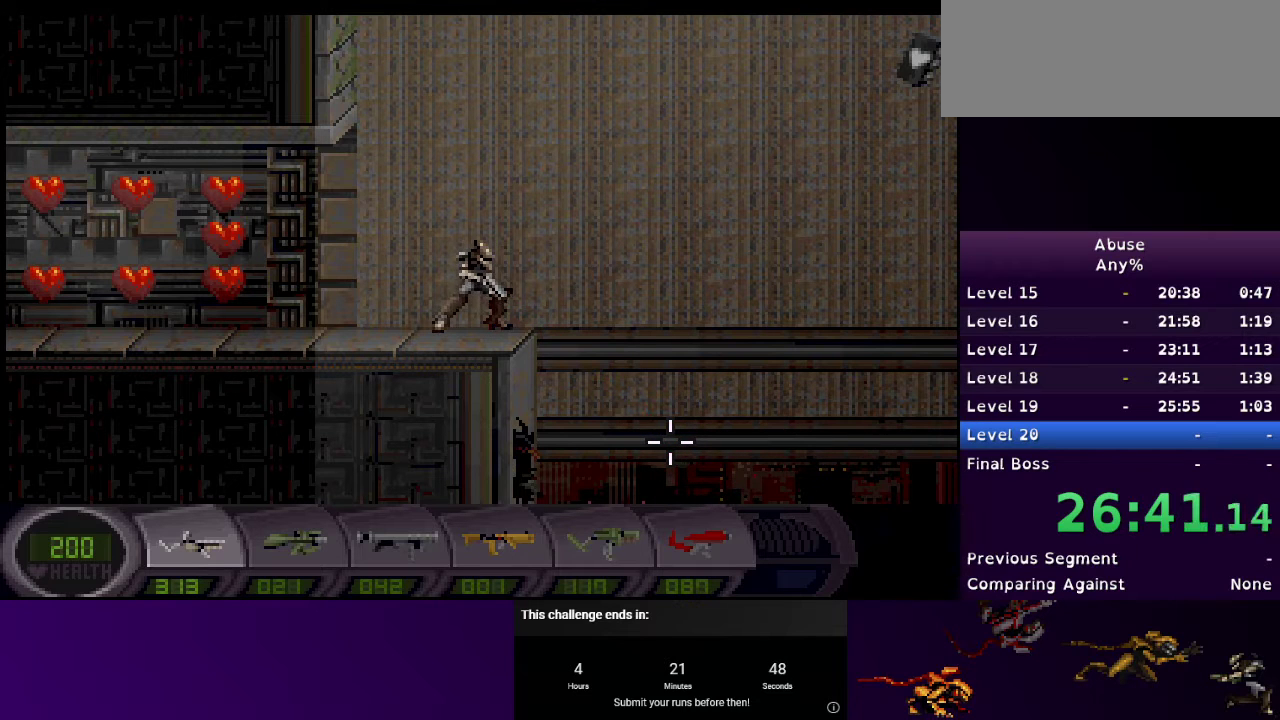
{"keys": [], "mouse": [], "events": []}
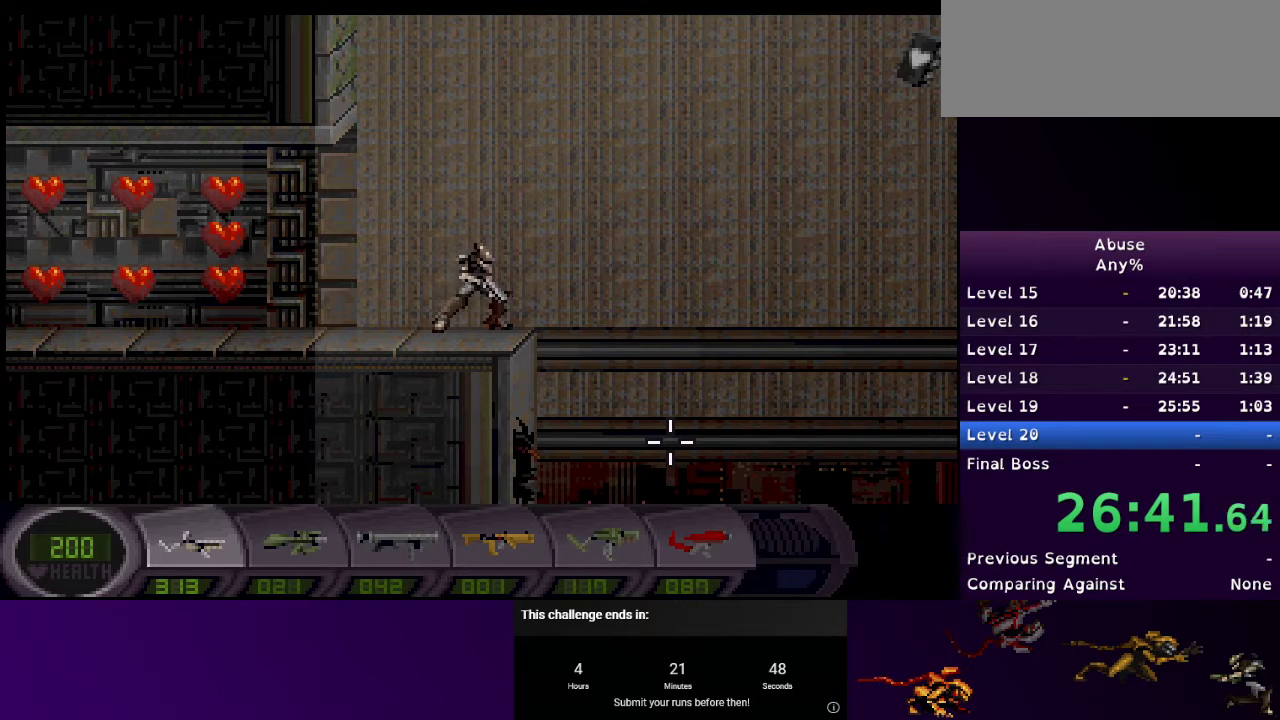
{"keys": [], "mouse": [], "events": []}
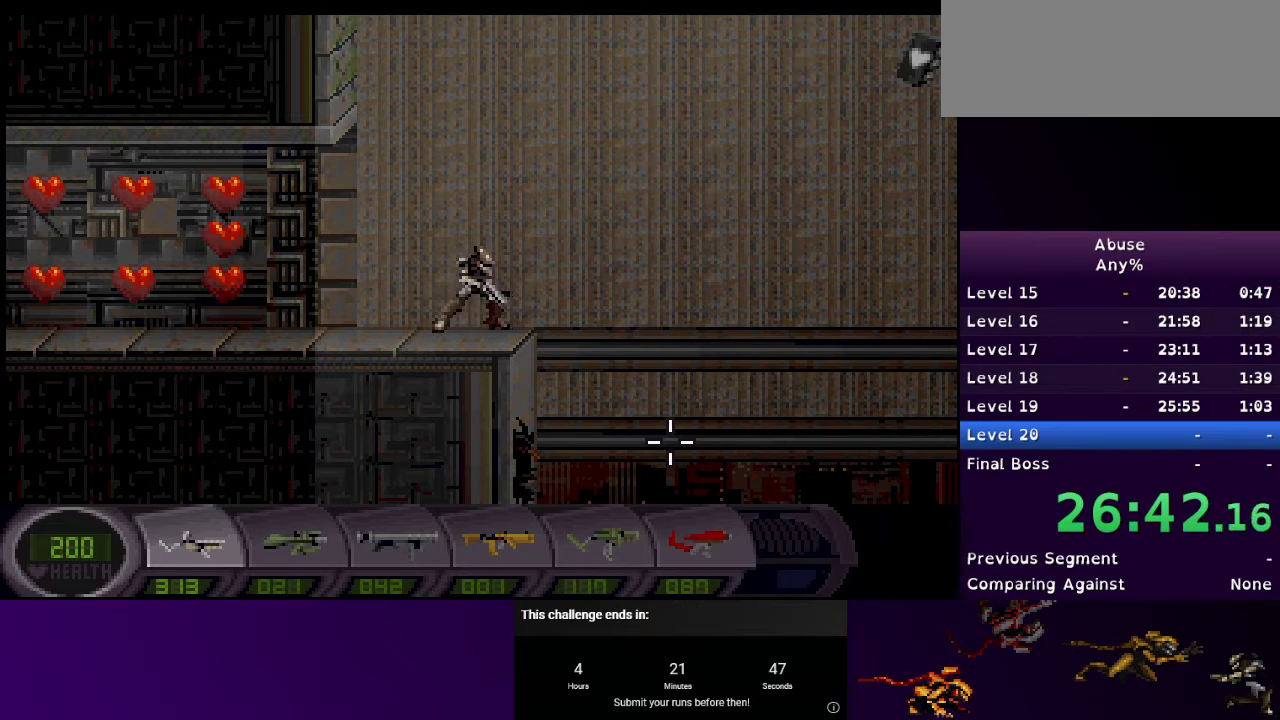
{"keys": [], "mouse": [], "events": []}
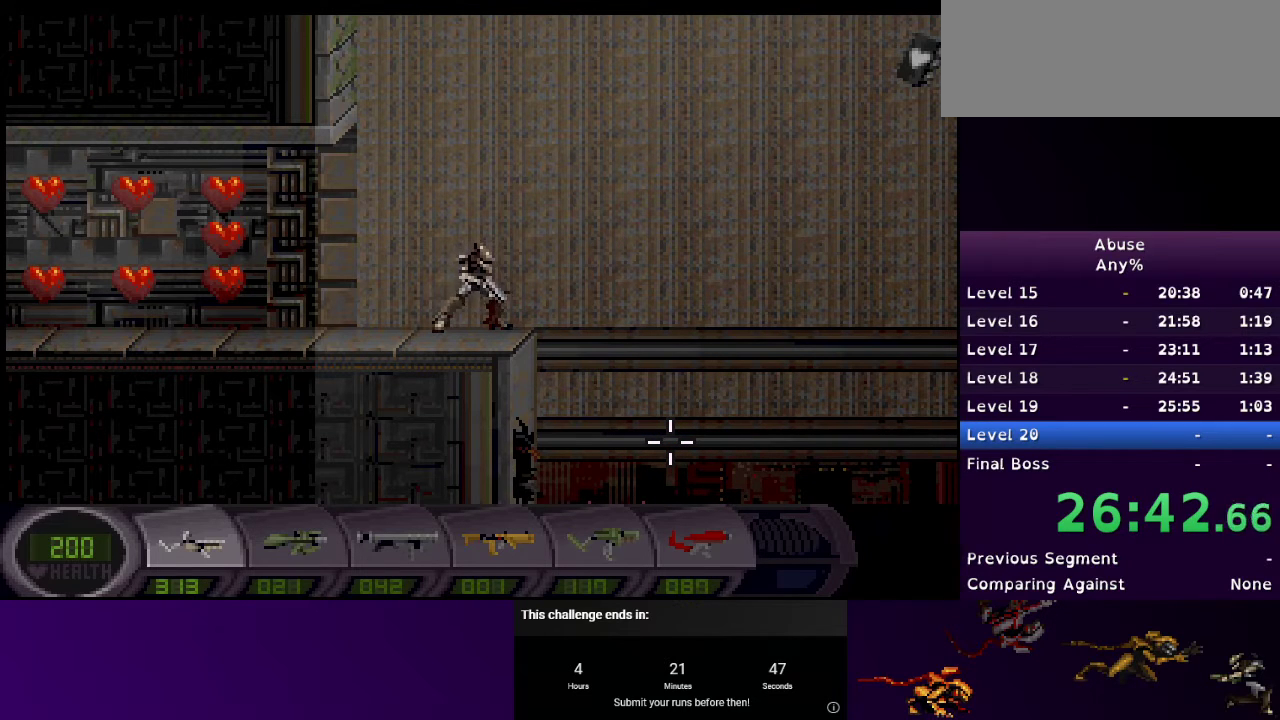
{"keys": [], "mouse": ["left"], "events": [[400, "mouse_left", "down"]]}
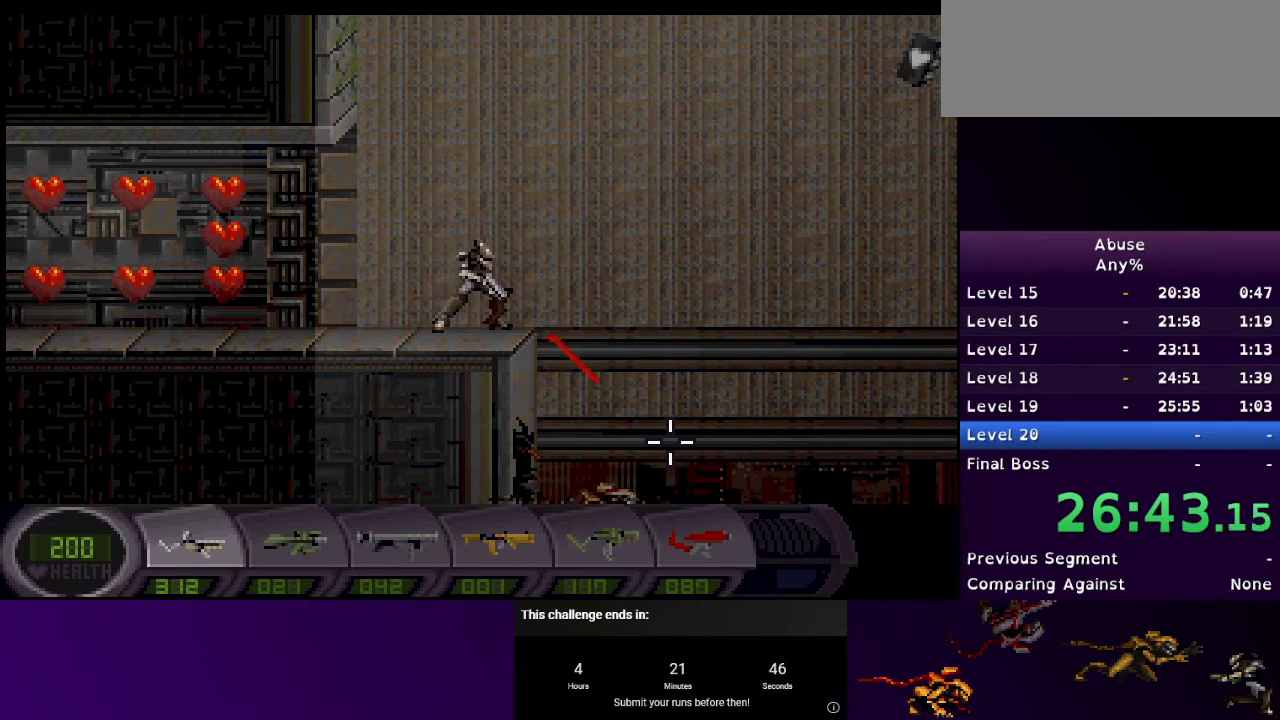
{"keys": [], "mouse": ["left"], "events": []}
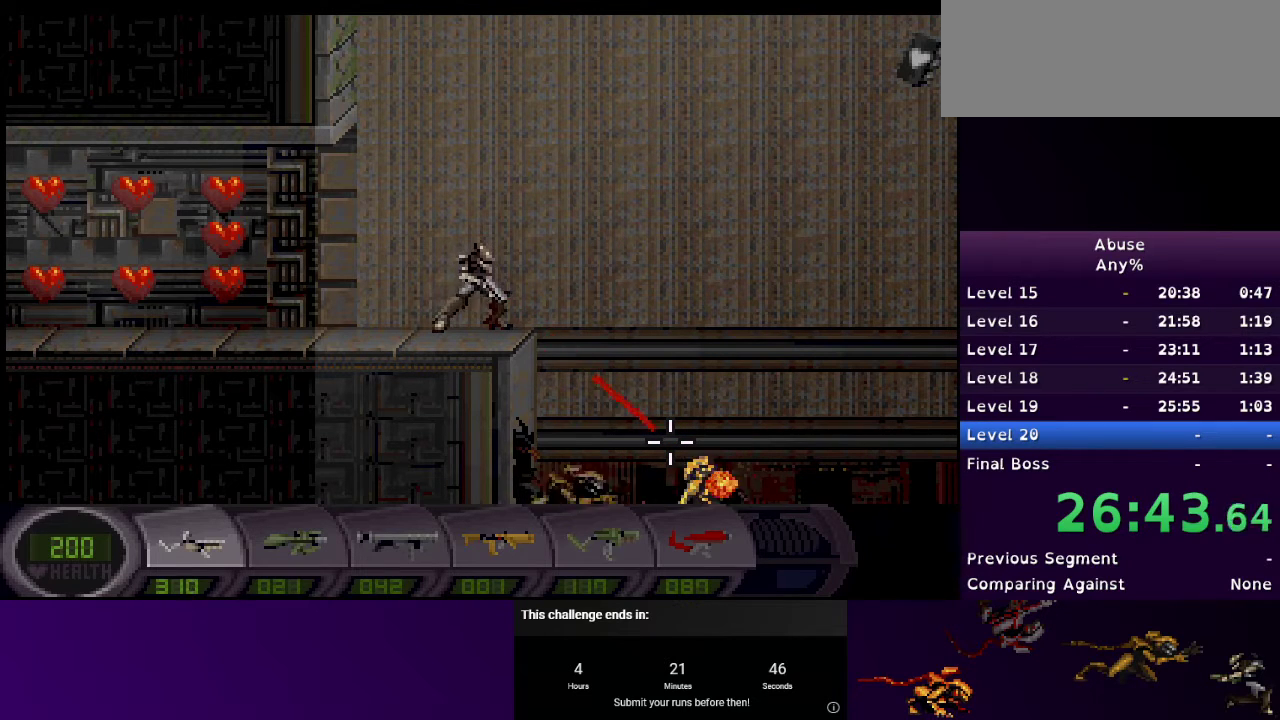
{"keys": [], "mouse": ["left"], "events": []}
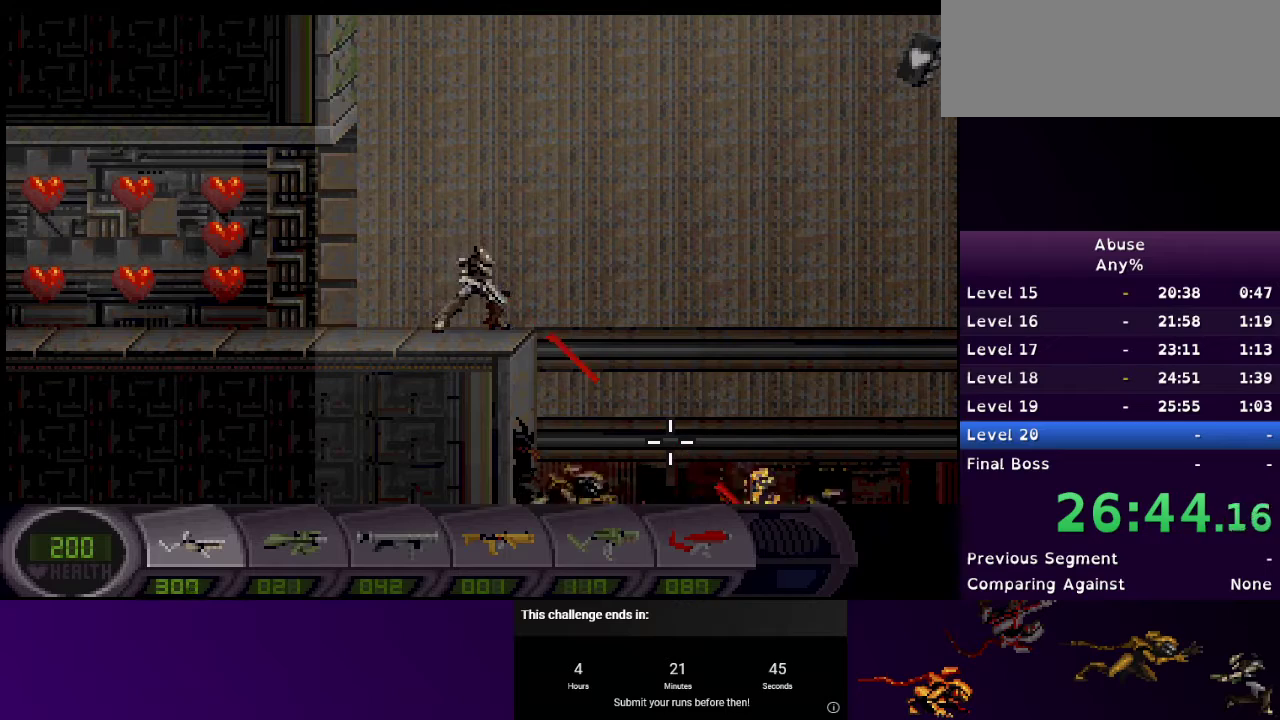
{"keys": [], "mouse": ["left"], "events": []}
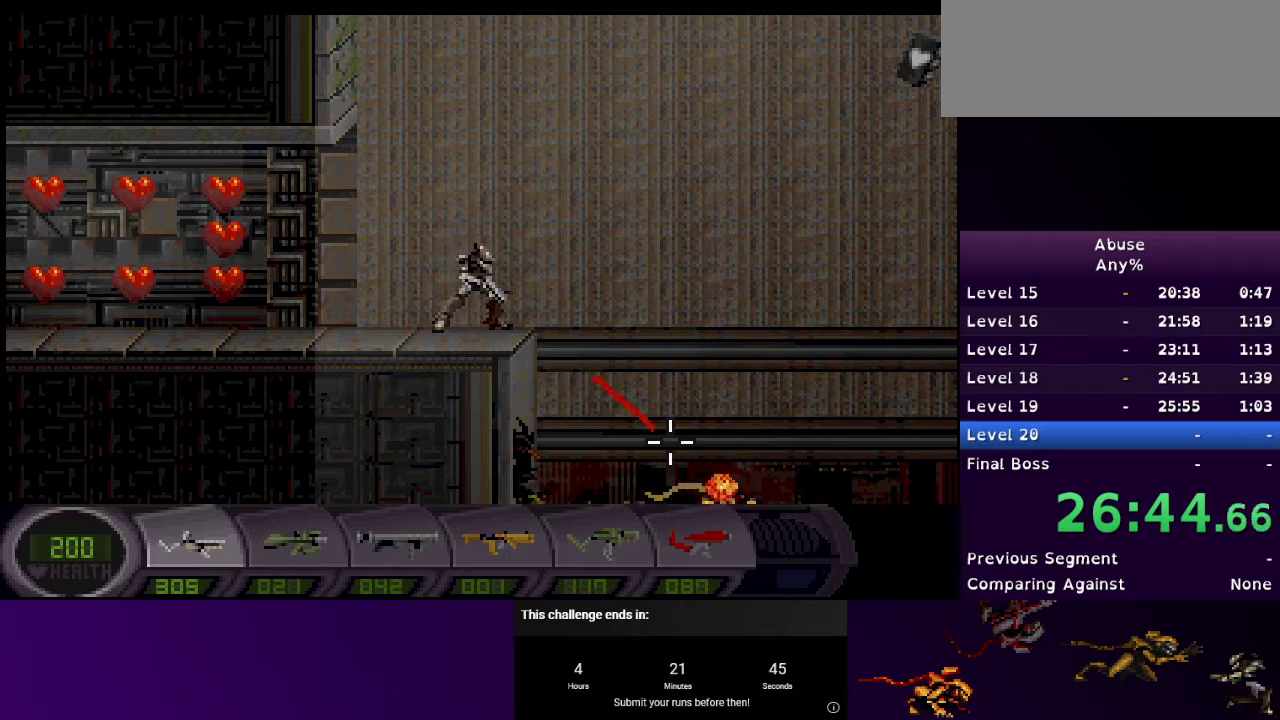
{"keys": [], "mouse": ["left"], "events": []}
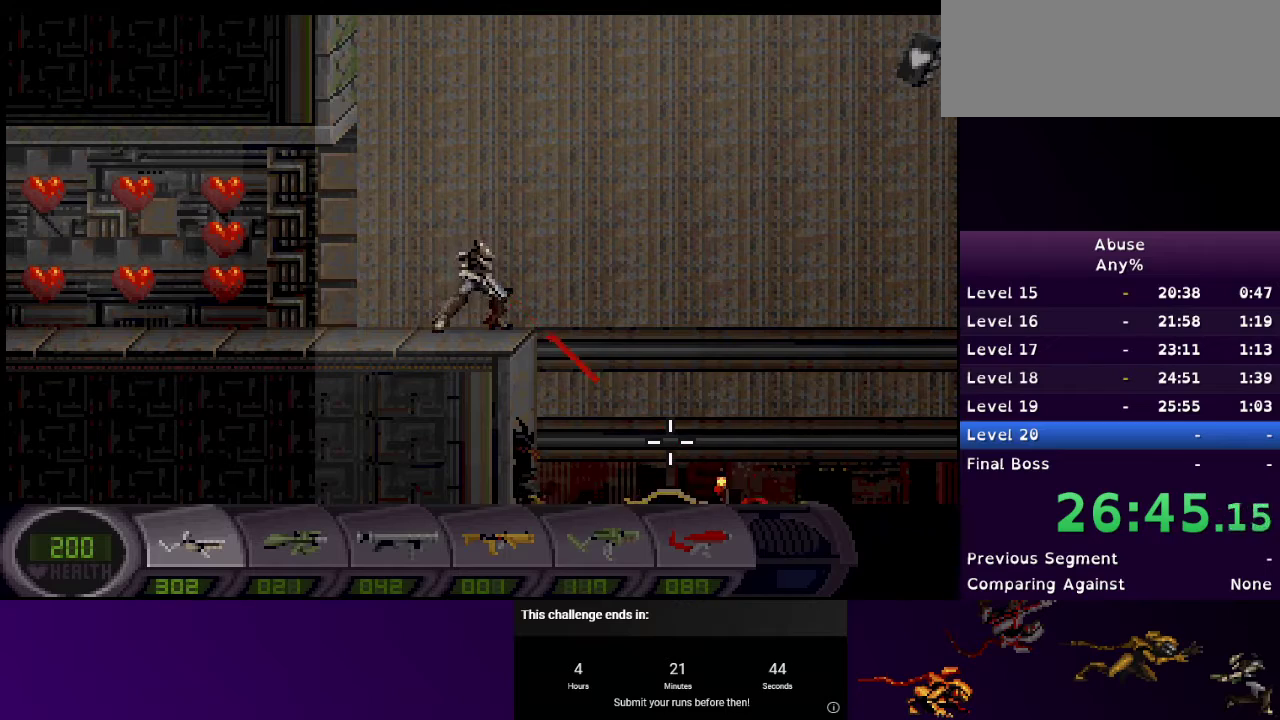
{"keys": [], "mouse": ["left"], "events": []}
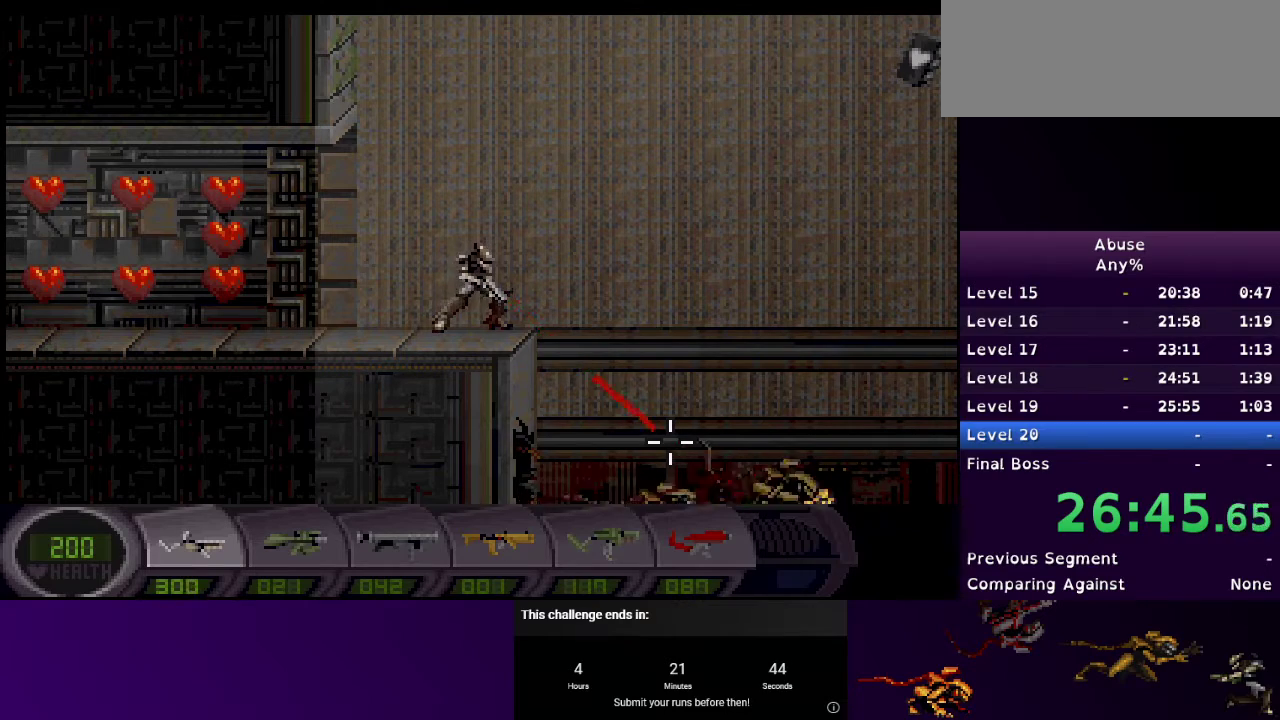
{"keys": [], "mouse": ["left"], "events": []}
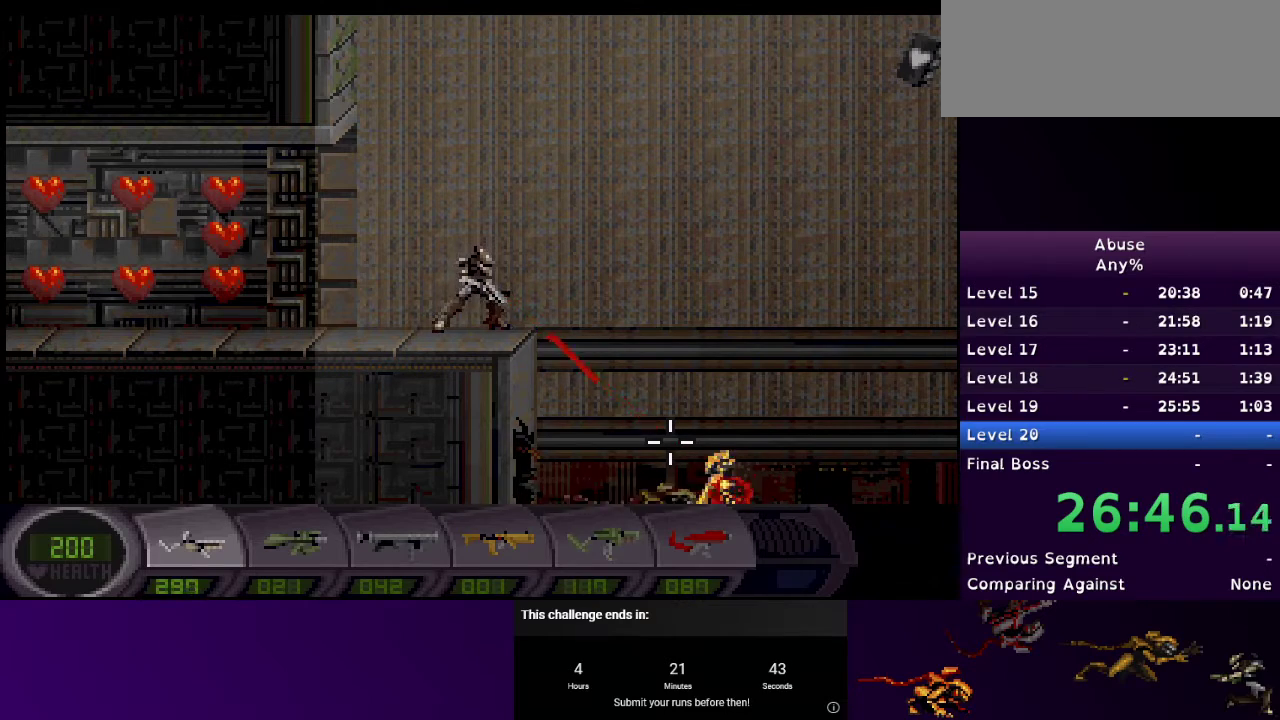
{"keys": [], "mouse": [], "events": [[500, "mouse_left", "up"]]}
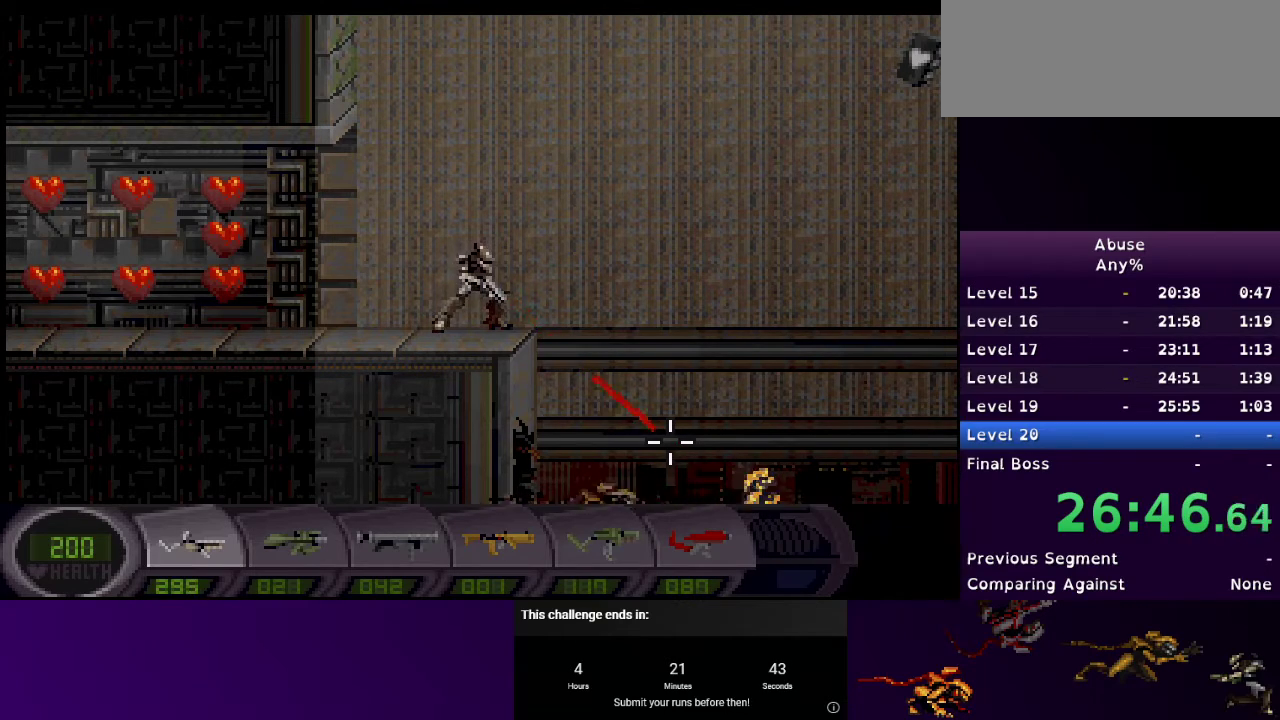
{"keys": [], "mouse": [], "events": [[400, "3", "down"], [467, "3", "up"]]}